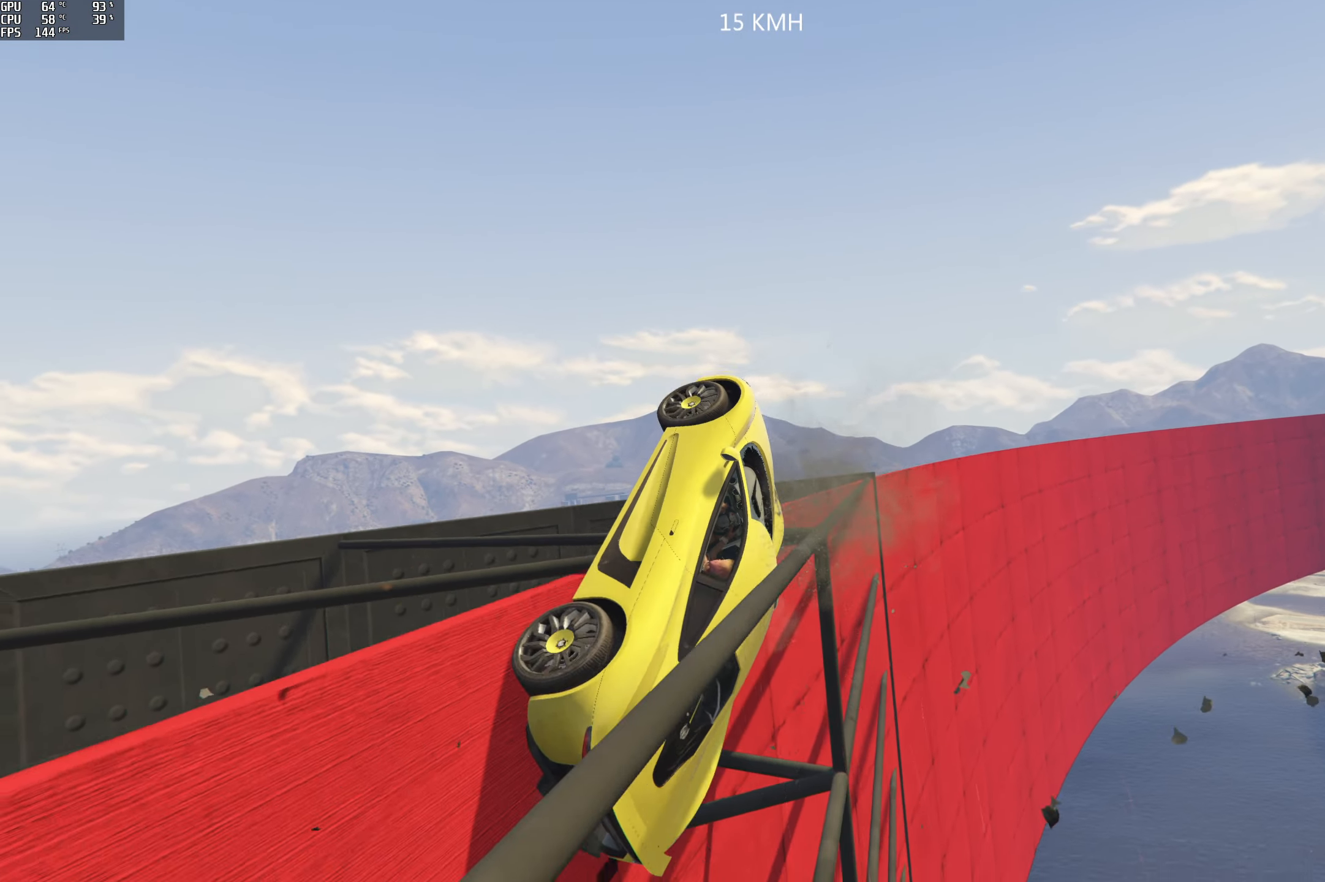
Gameplay with a controller (Xbox layout); each line is a JSON object with the inputs held at the frame after it. "events" lists button and stick changes between this image and that frame as [ms after this image, input, new state], when the widget could be followed in between.
{"buttons": ["Y"], "left_stick": "center", "right_stick": "center", "events": []}
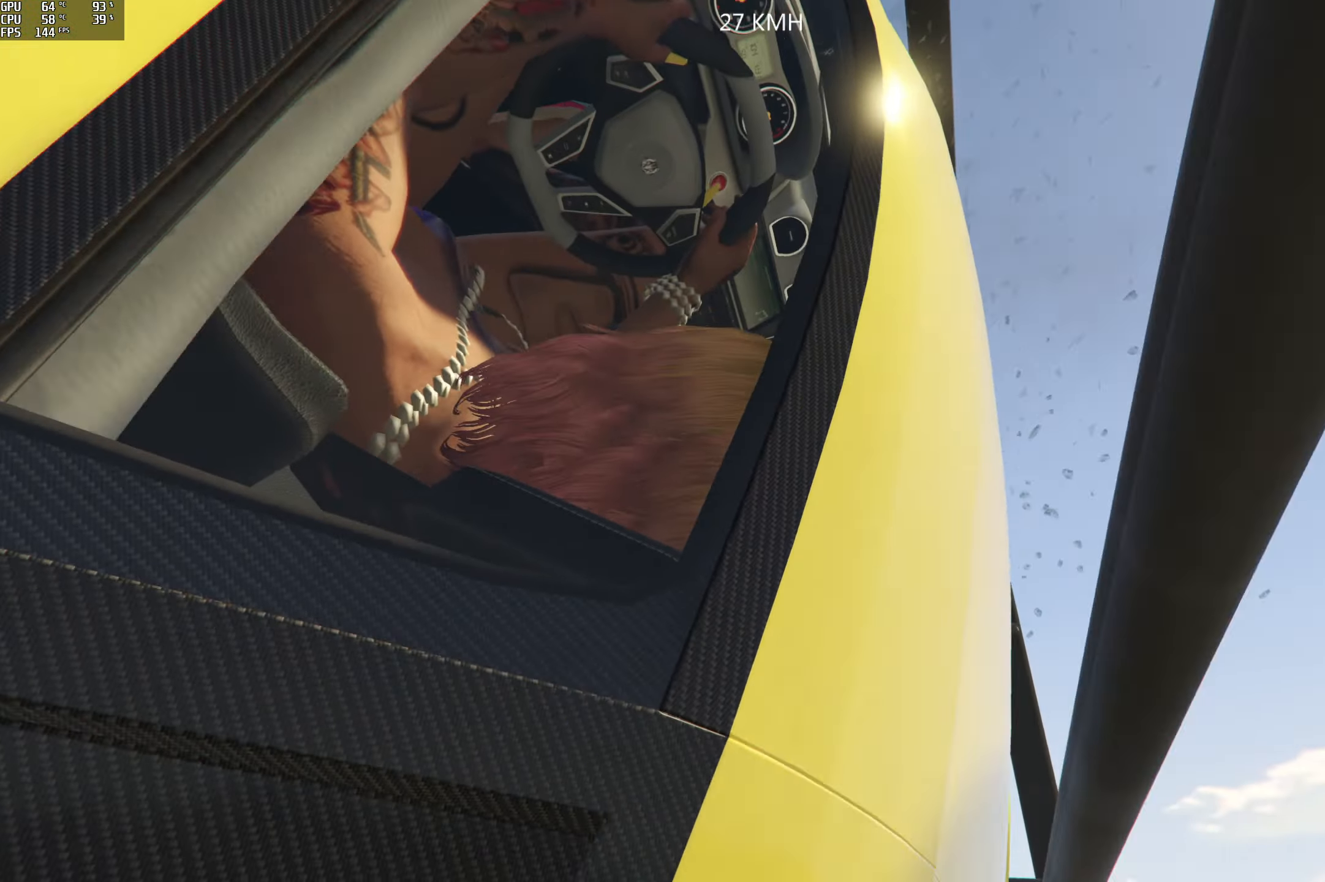
{"buttons": ["Y"], "left_stick": "center", "right_stick": "center", "events": []}
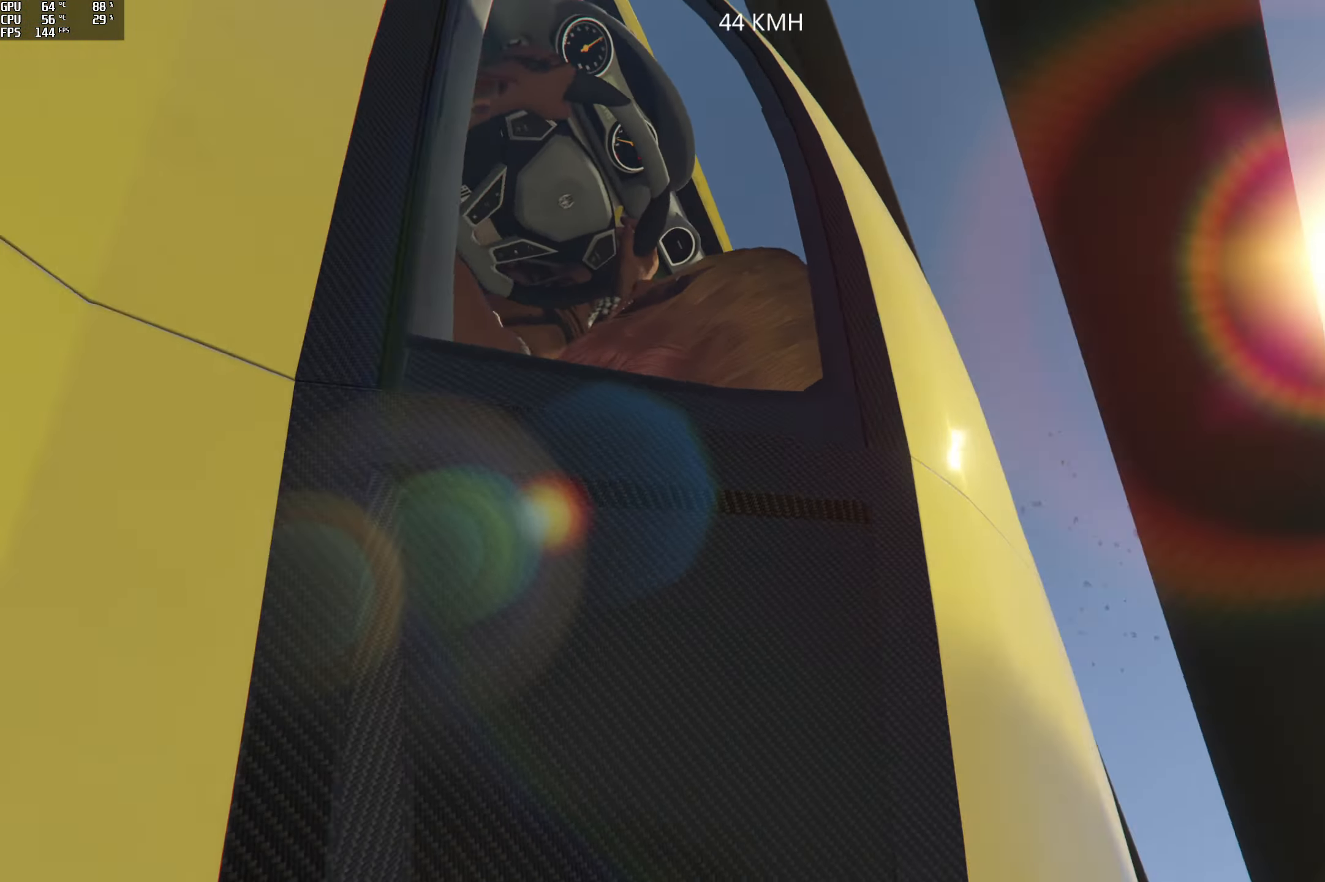
{"buttons": [], "left_stick": "center", "right_stick": "center", "events": [[450, "Y", "up"]]}
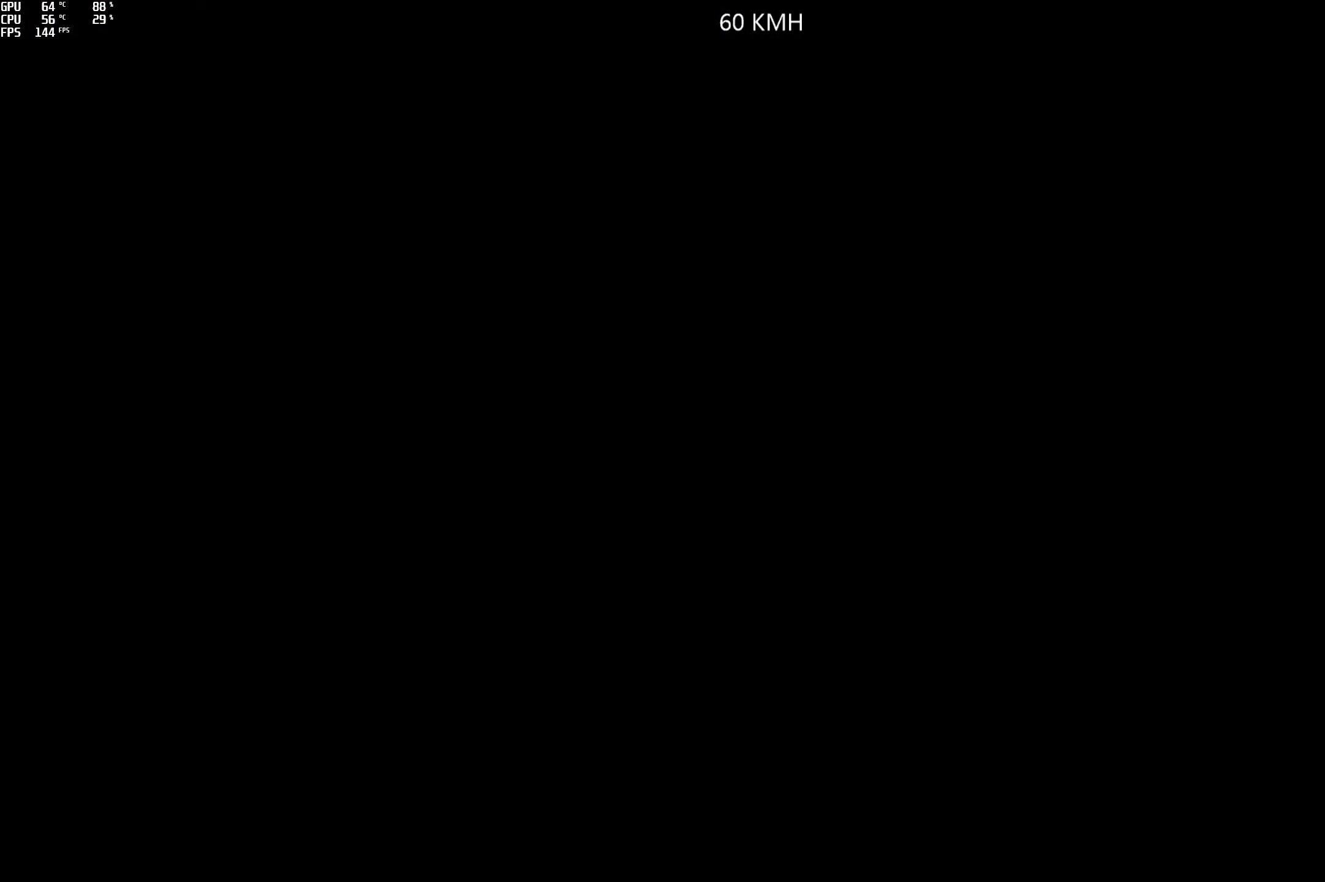
{"buttons": [], "left_stick": "center", "right_stick": "center", "events": []}
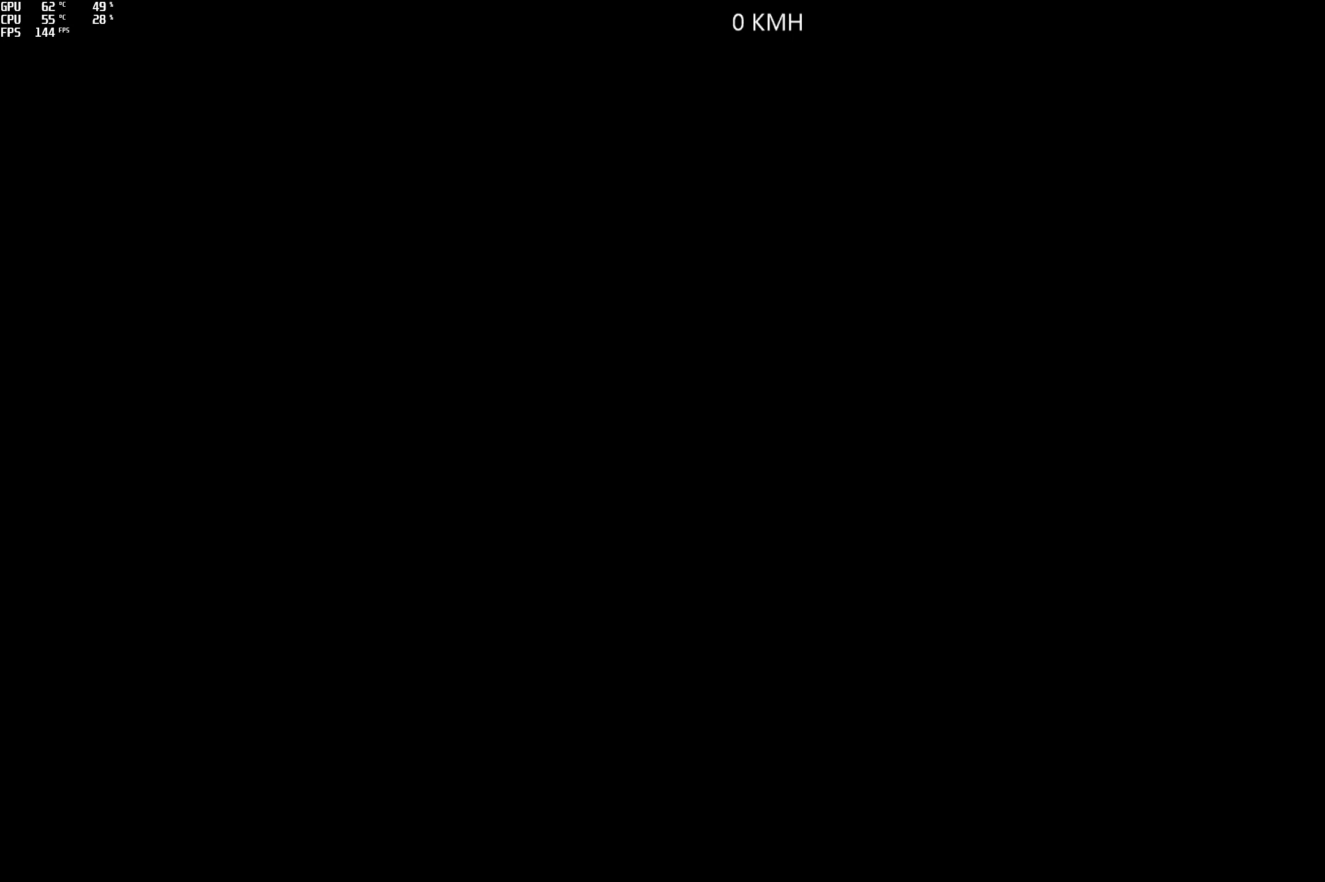
{"buttons": ["R2"], "left_stick": "center", "right_stick": "center", "events": [[317, "R2", "down"]]}
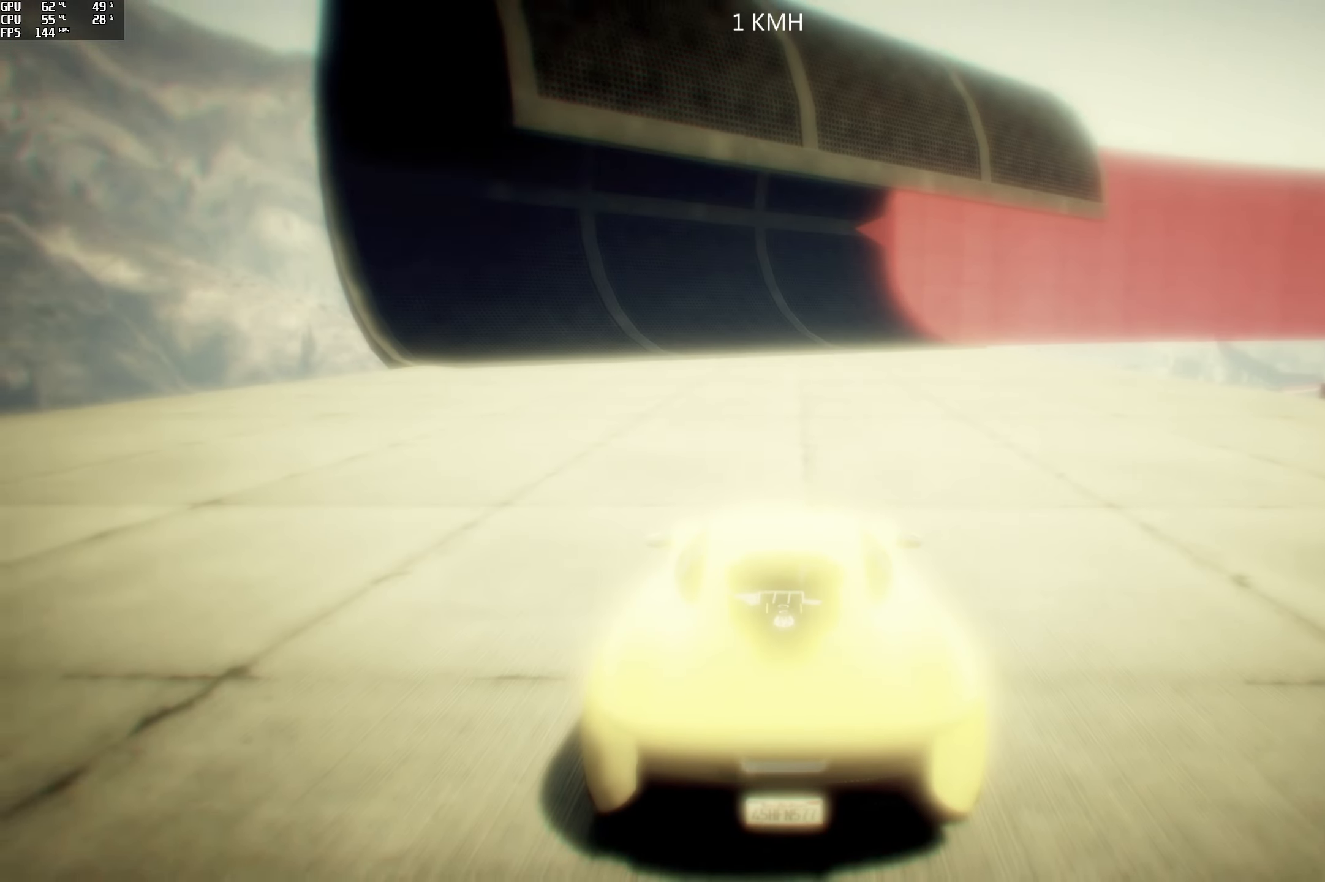
{"buttons": ["R2"], "left_stick": "center", "right_stick": "center", "events": []}
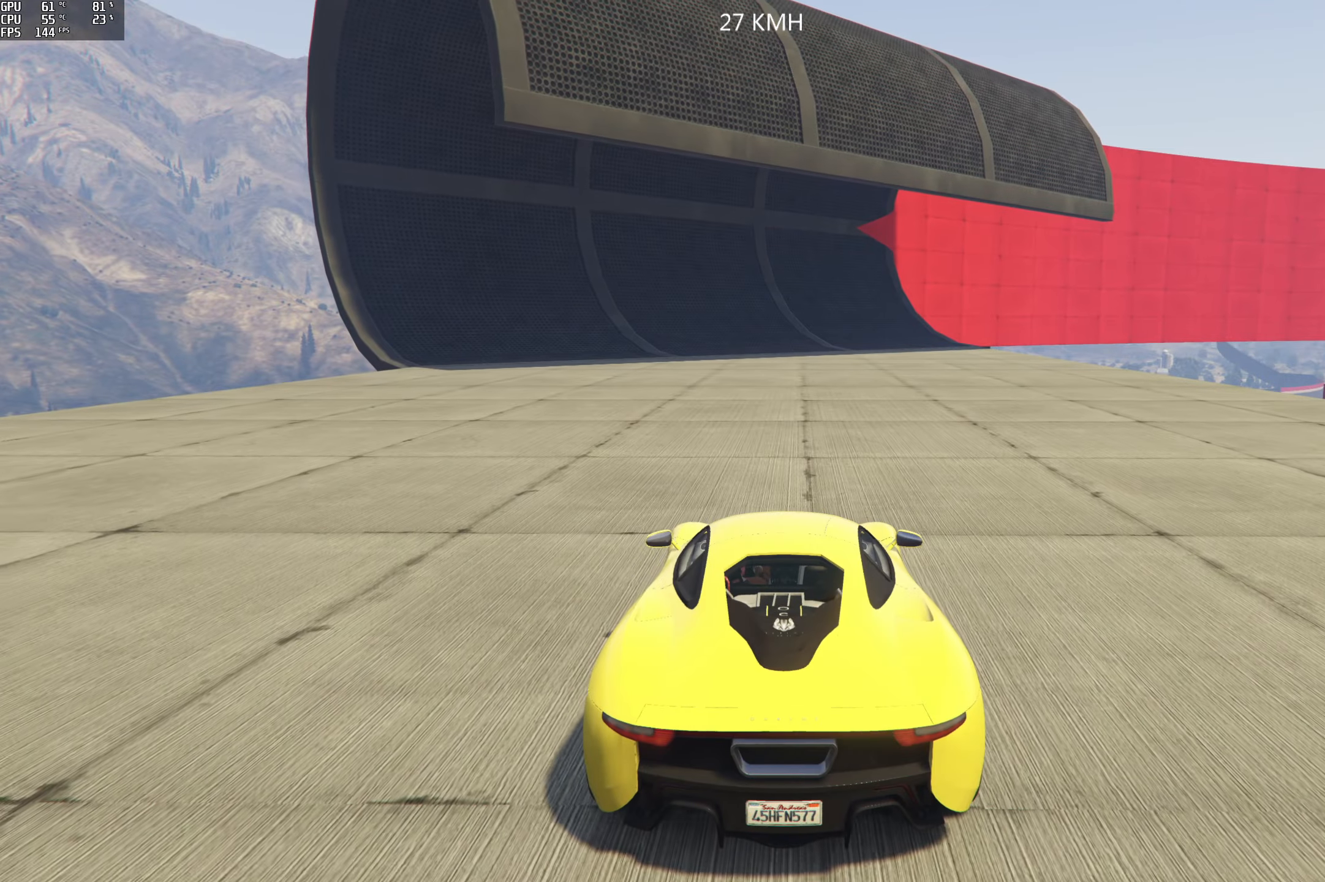
{"buttons": ["R2"], "left_stick": "center", "right_stick": "center", "events": [[350, "left_stick", "down-left"], [467, "left_stick", "center"]]}
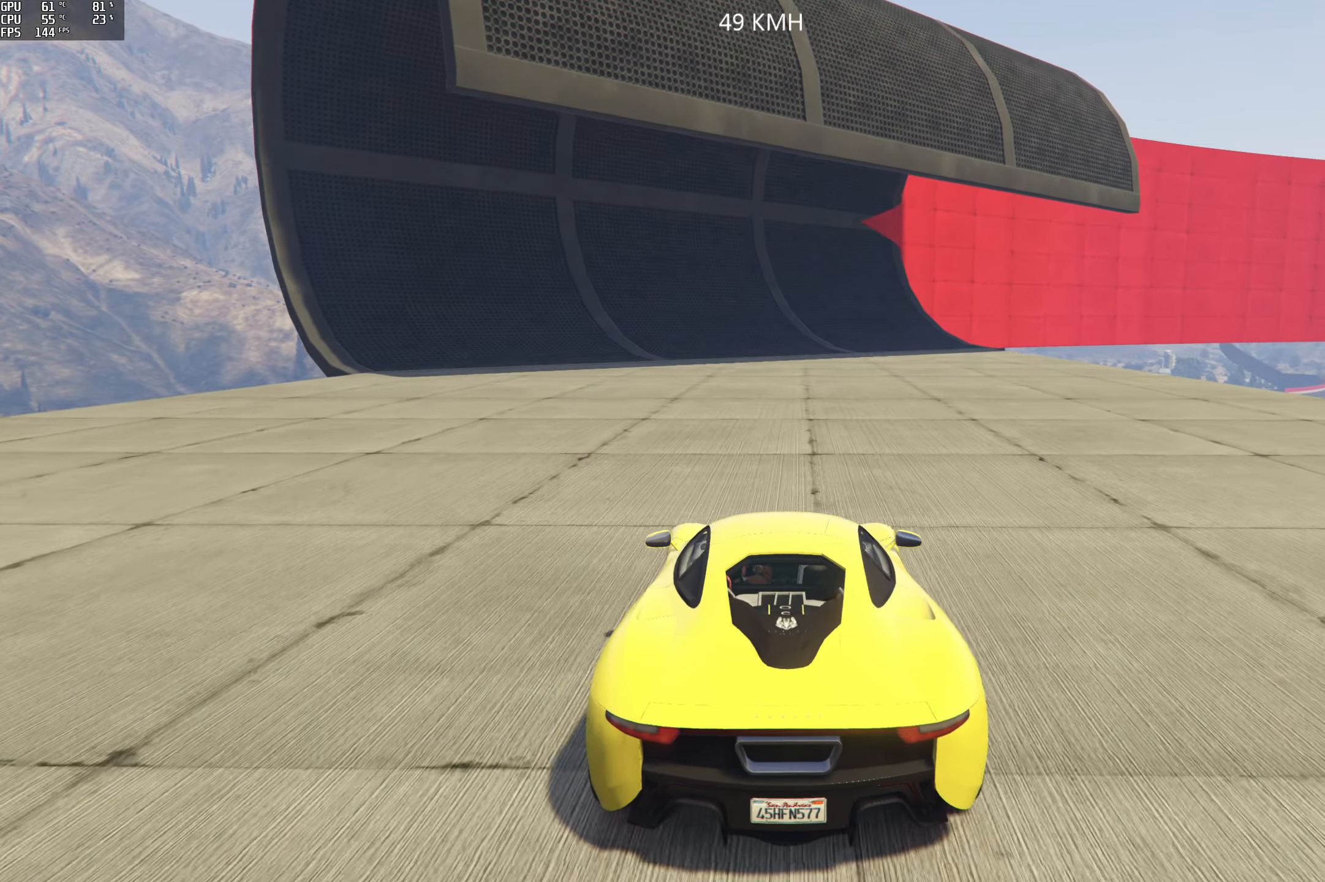
{"buttons": ["R2"], "left_stick": "center", "right_stick": "center", "events": [[100, "left_stick", "left"], [234, "left_stick", "center"]]}
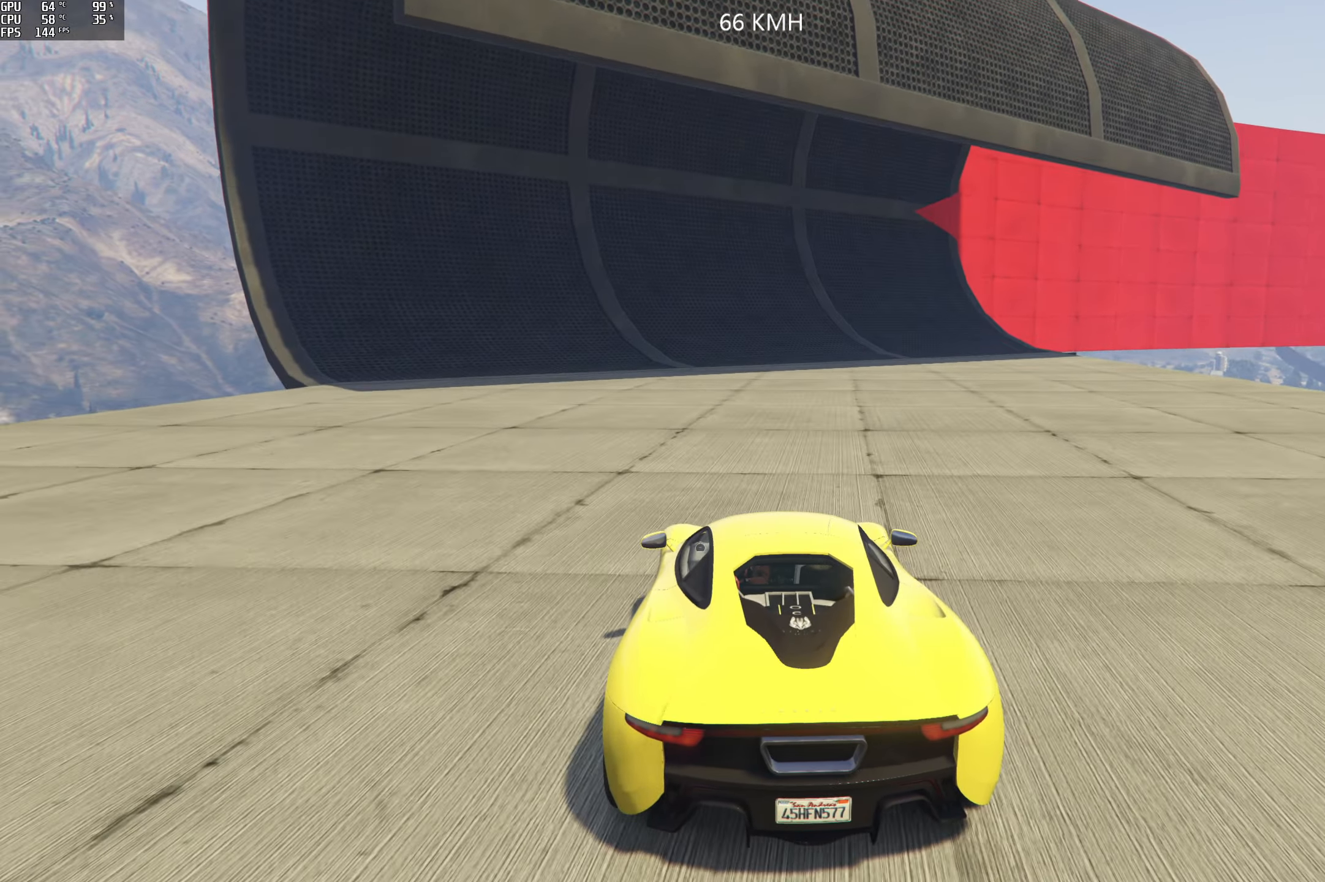
{"buttons": ["R2"], "left_stick": "center", "right_stick": "center", "events": [[350, "left_stick", "right"], [450, "left_stick", "center"]]}
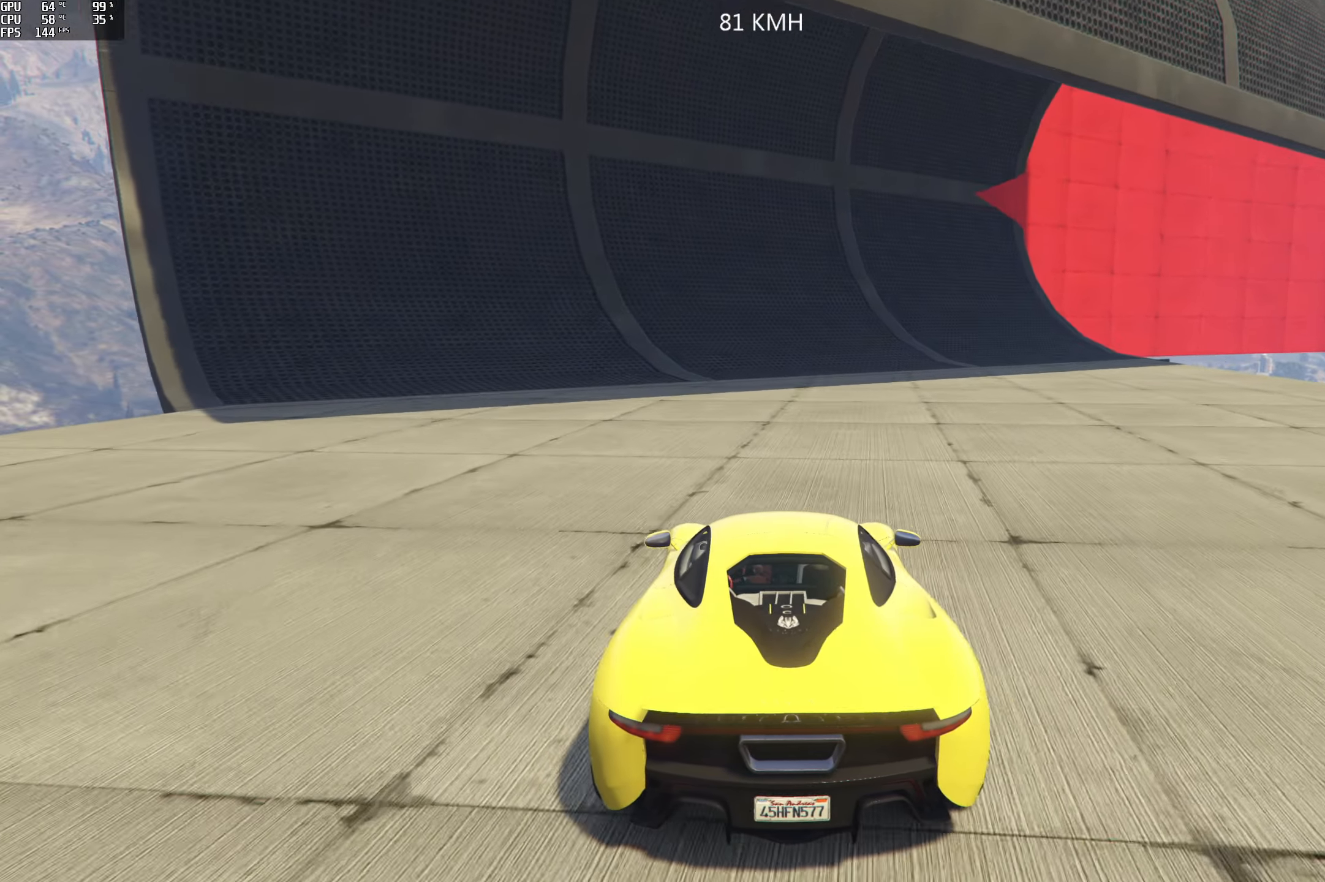
{"buttons": ["R2"], "left_stick": "center", "right_stick": "center", "events": [[100, "left_stick", "right"], [217, "left_stick", "center"]]}
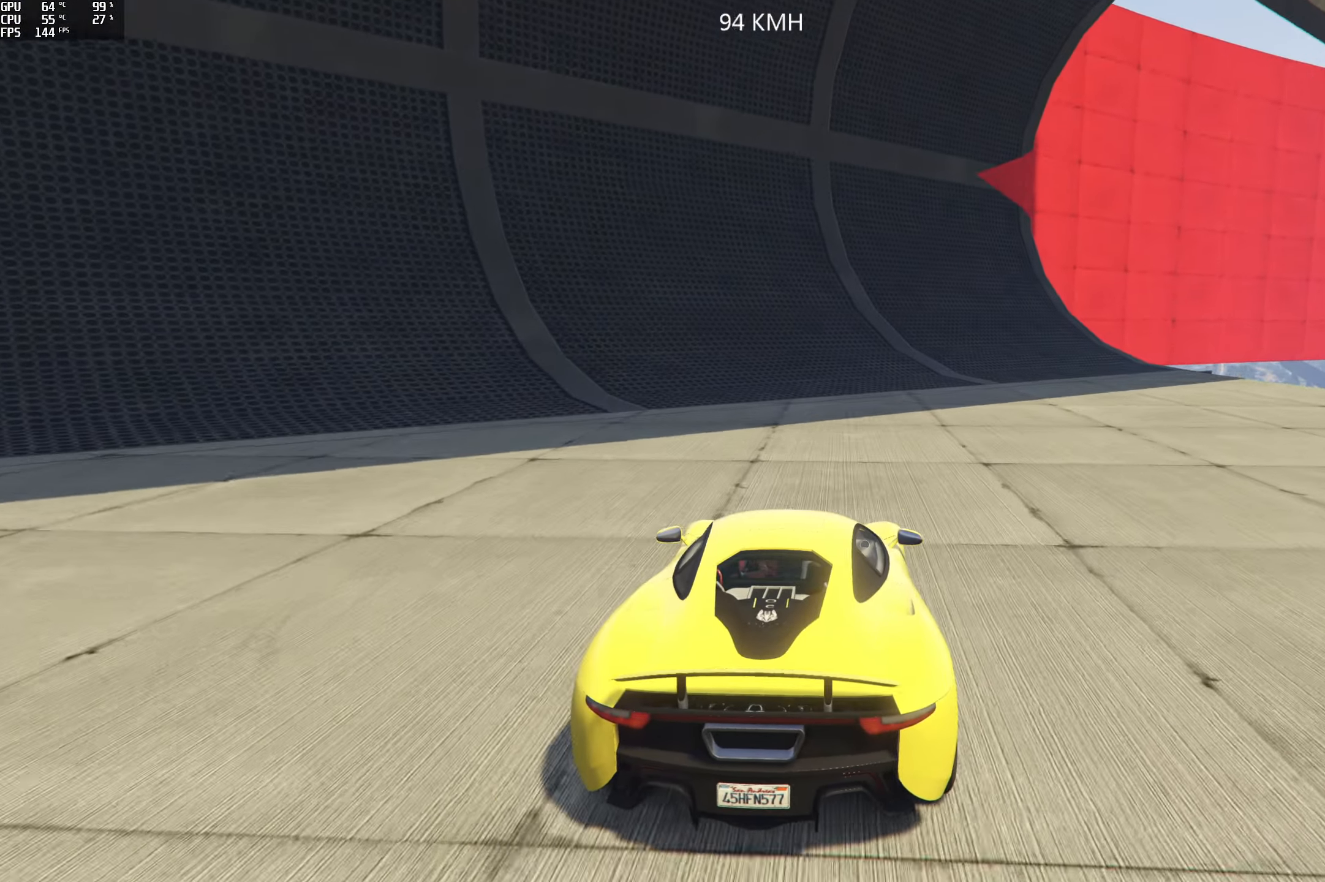
{"buttons": ["R2"], "left_stick": "center", "right_stick": "center", "events": [[267, "left_stick", "right"], [384, "left_stick", "center"]]}
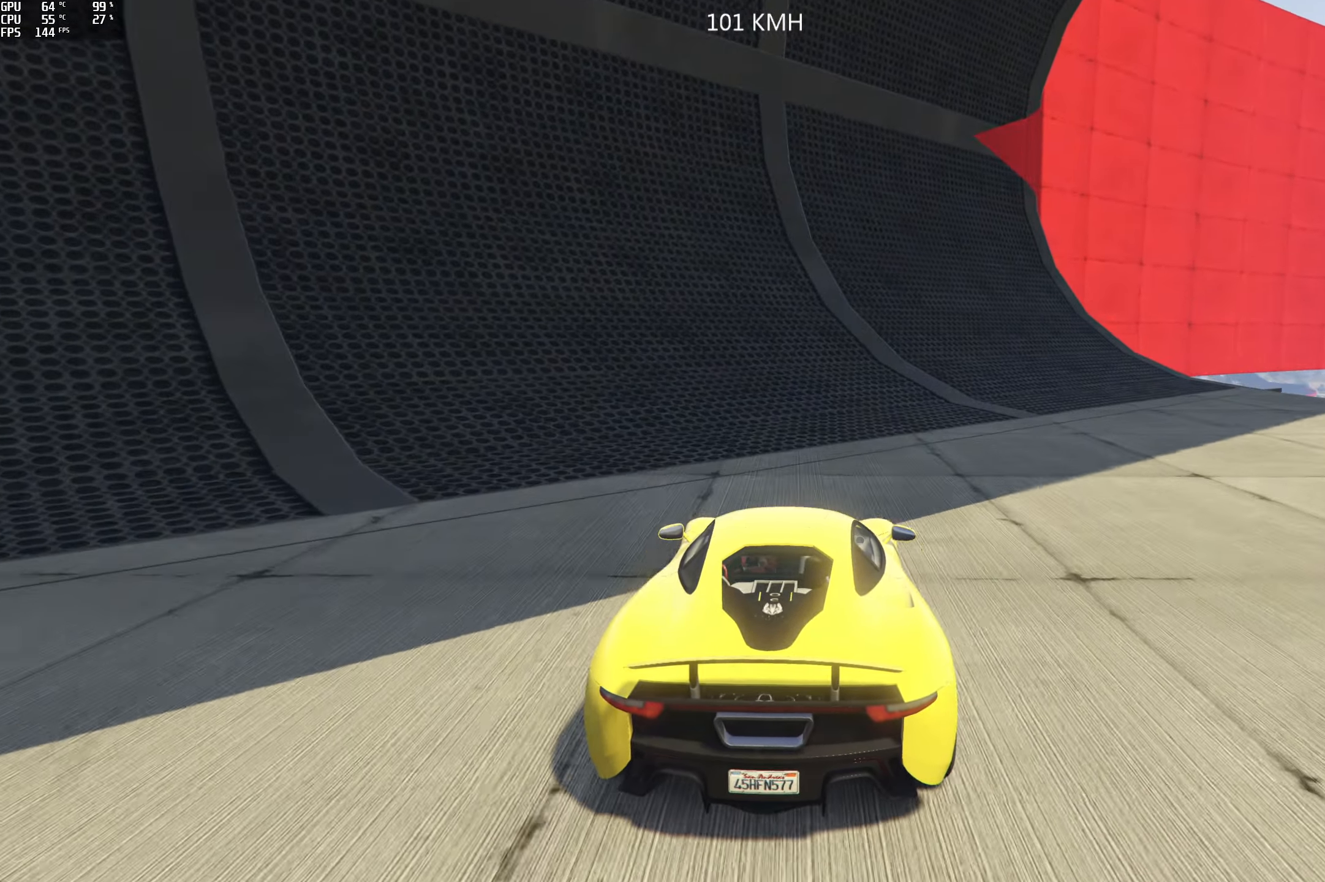
{"buttons": ["R2"], "left_stick": "center", "right_stick": "center", "events": [[50, "left_stick", "right"], [200, "left_stick", "center"], [450, "left_stick", "right"], [500, "left_stick", "center"]]}
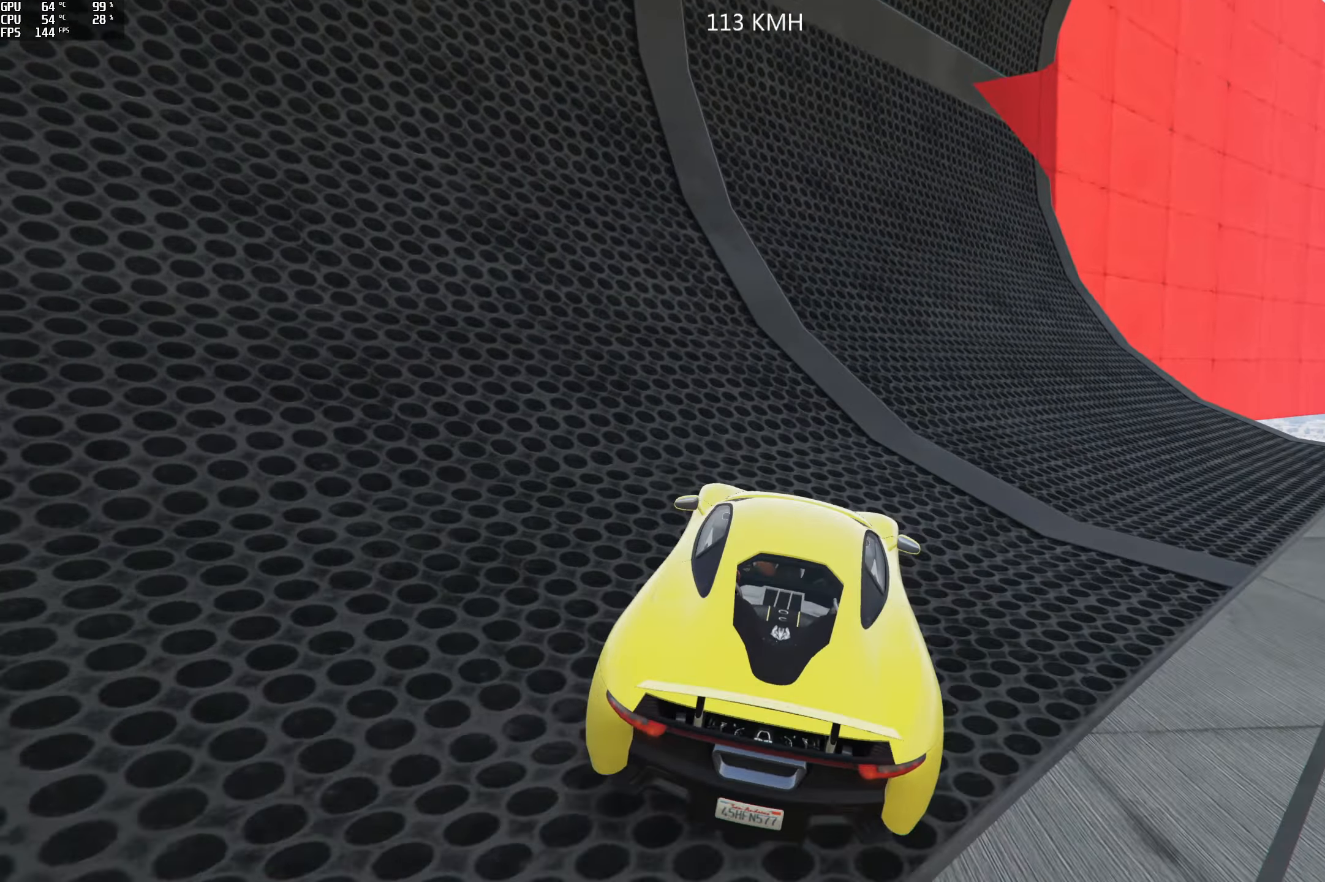
{"buttons": ["R2"], "left_stick": "center", "right_stick": "center", "events": [[200, "left_stick", "right"], [350, "left_stick", "center"]]}
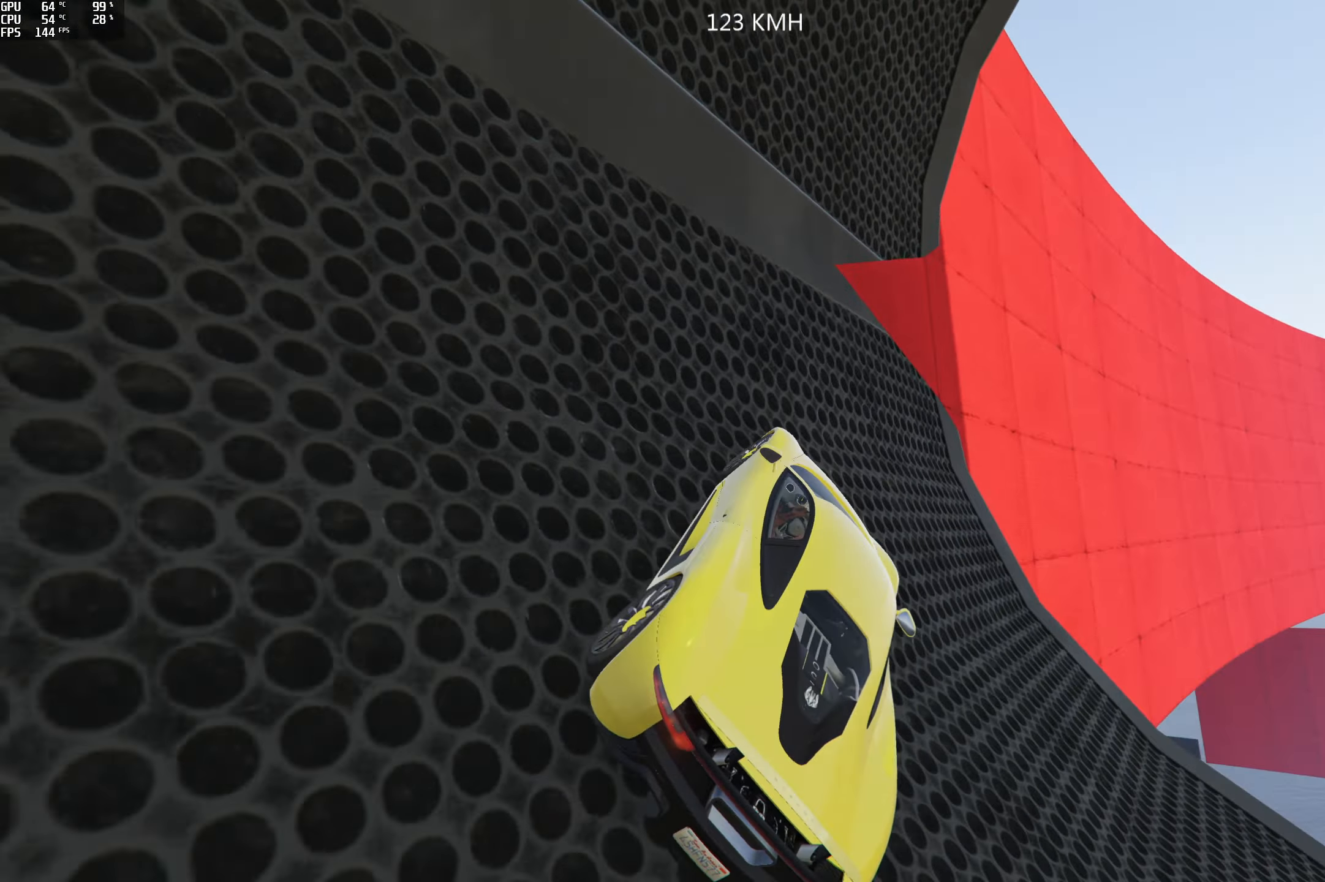
{"buttons": ["R2"], "left_stick": "center", "right_stick": "up", "events": [[50, "left_stick", "right"], [184, "left_stick", "center"], [333, "left_stick", "right"], [333, "right_stick", "up"], [400, "left_stick", "center"]]}
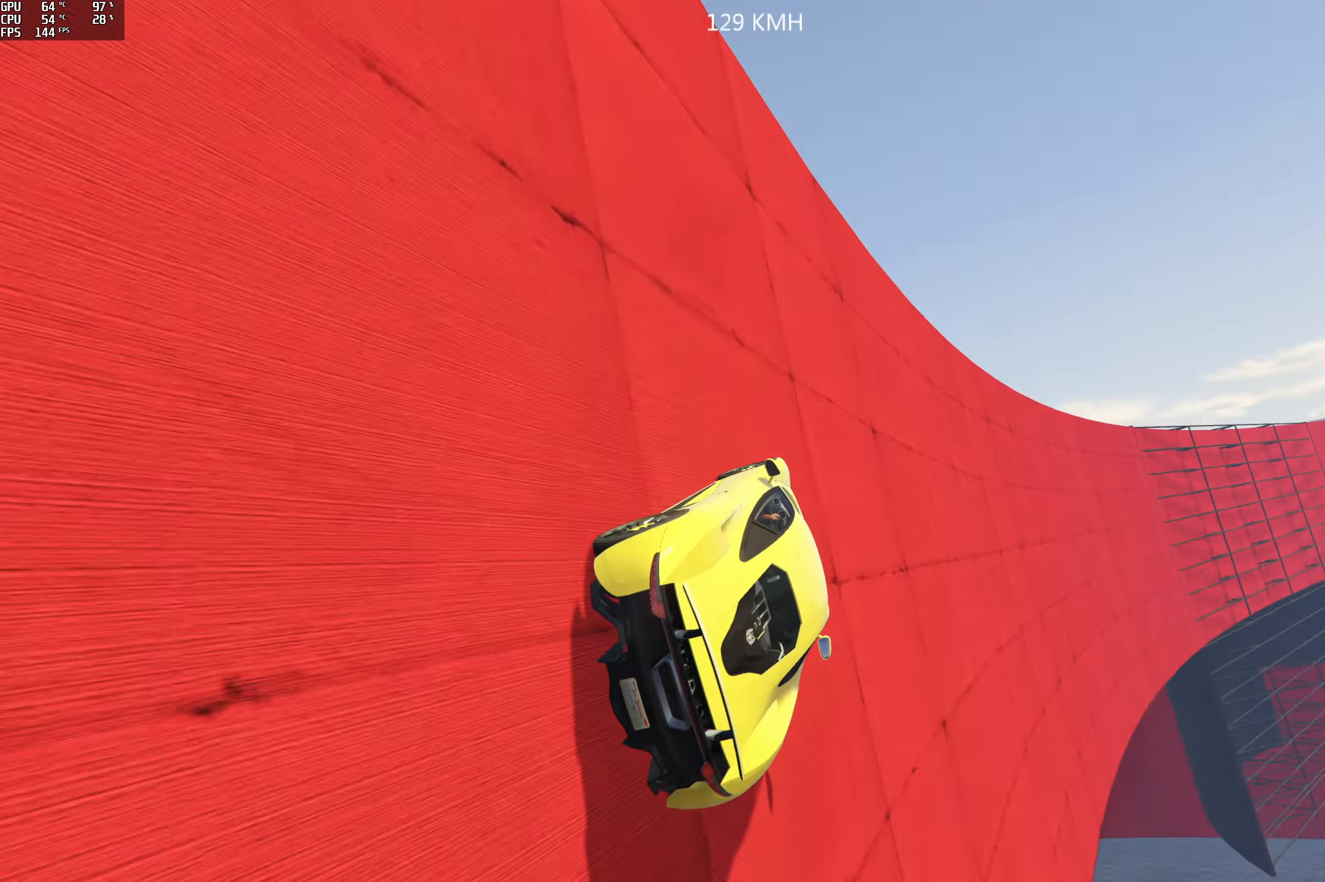
{"buttons": ["R2"], "left_stick": "center", "right_stick": "center", "events": [[16, "right_stick", "center"]]}
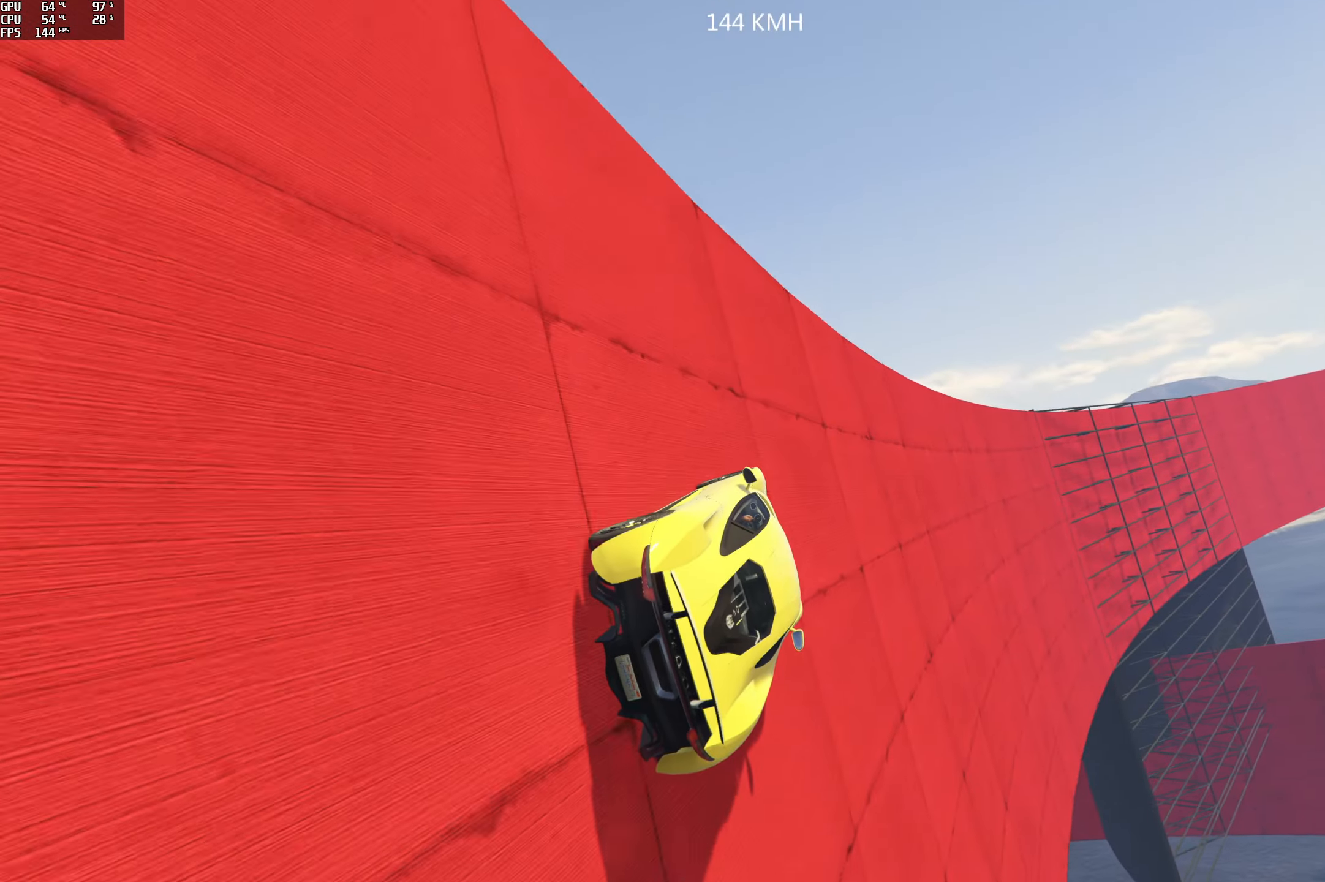
{"buttons": ["R2"], "left_stick": "center", "right_stick": "center", "events": [[300, "left_stick", "left"], [400, "left_stick", "center"]]}
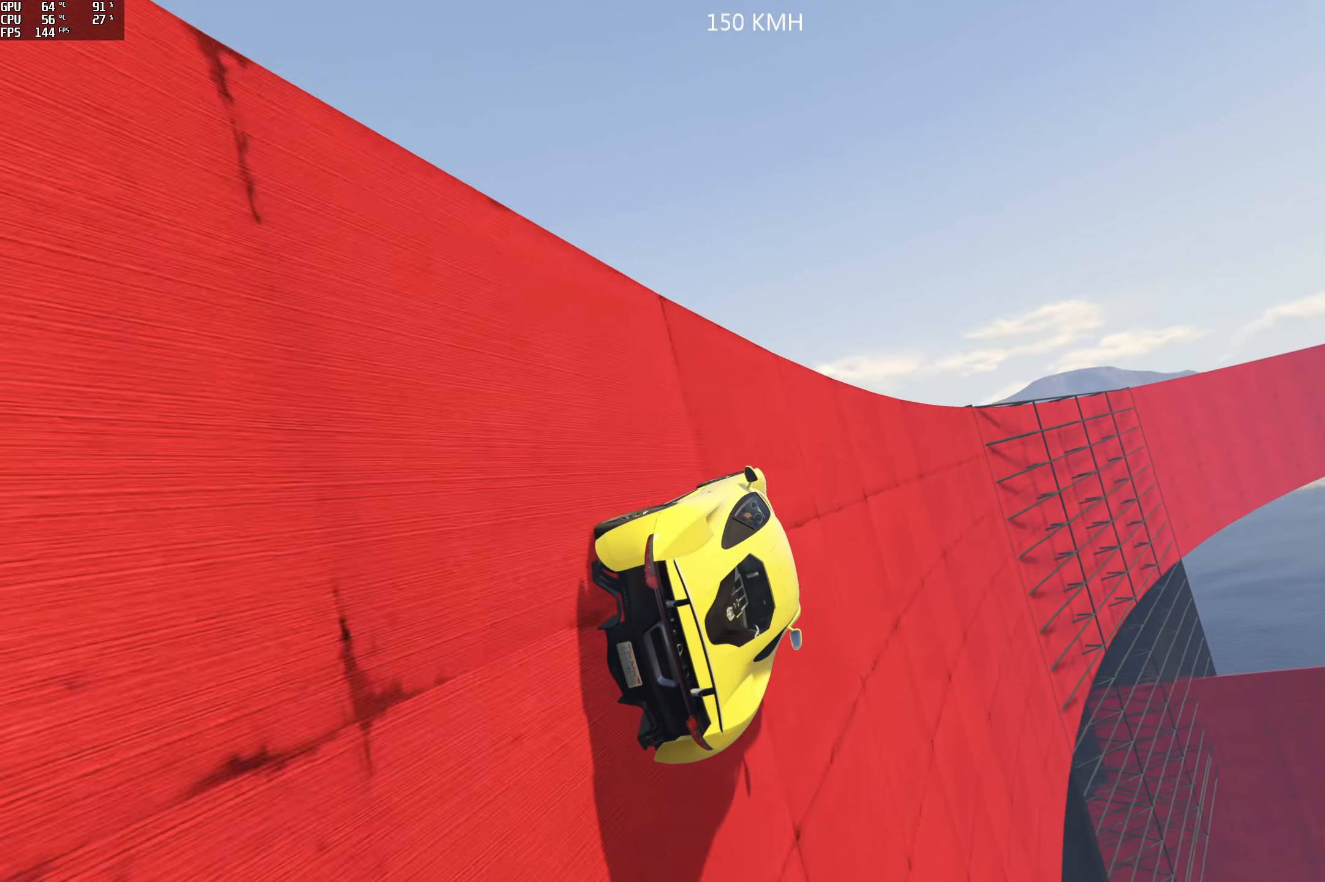
{"buttons": ["R2"], "left_stick": "left", "right_stick": "center", "events": [[383, "left_stick", "left"]]}
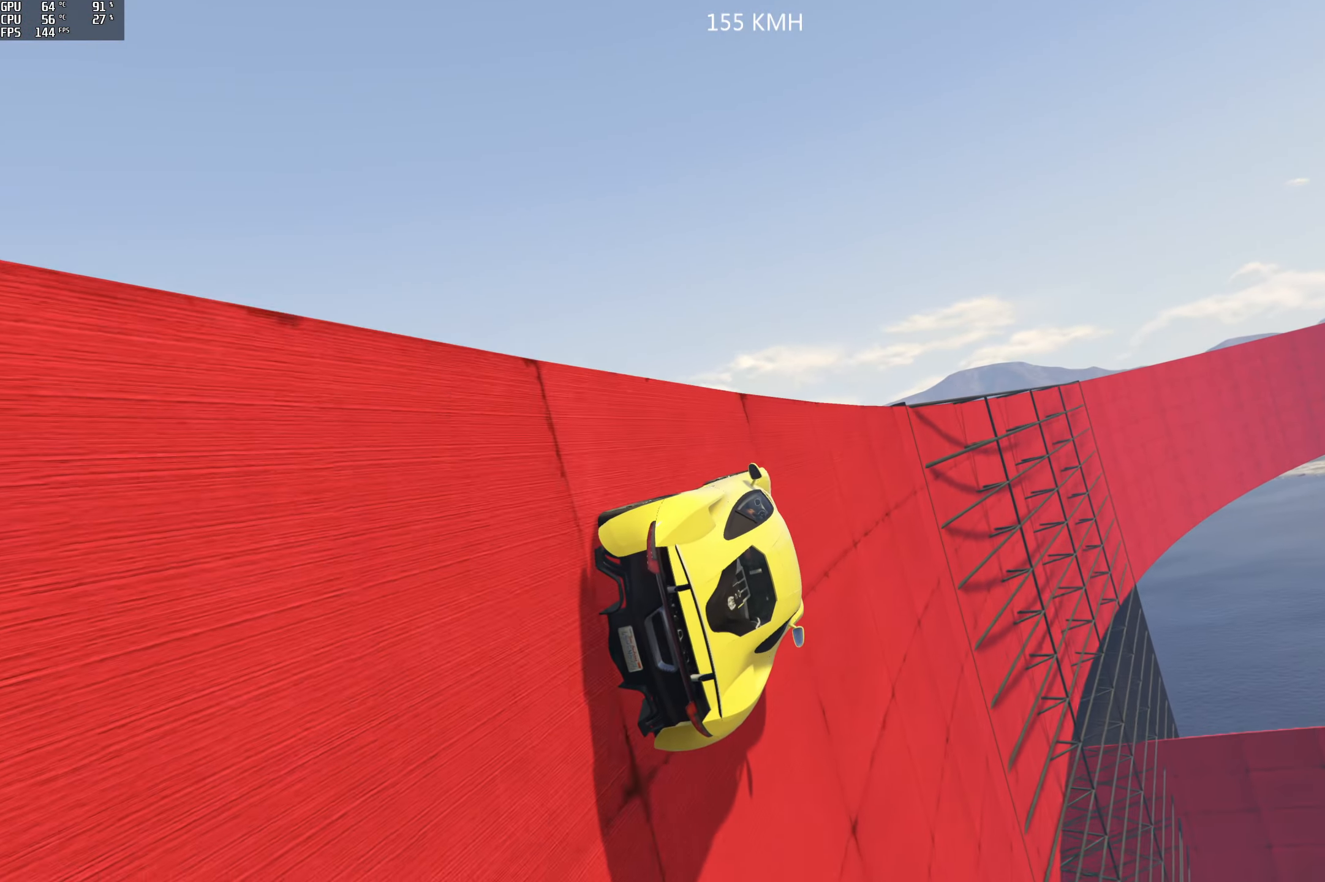
{"buttons": ["R2"], "left_stick": "center", "right_stick": "center", "events": [[16, "left_stick", "center"], [133, "left_stick", "left"], [266, "left_stick", "center"]]}
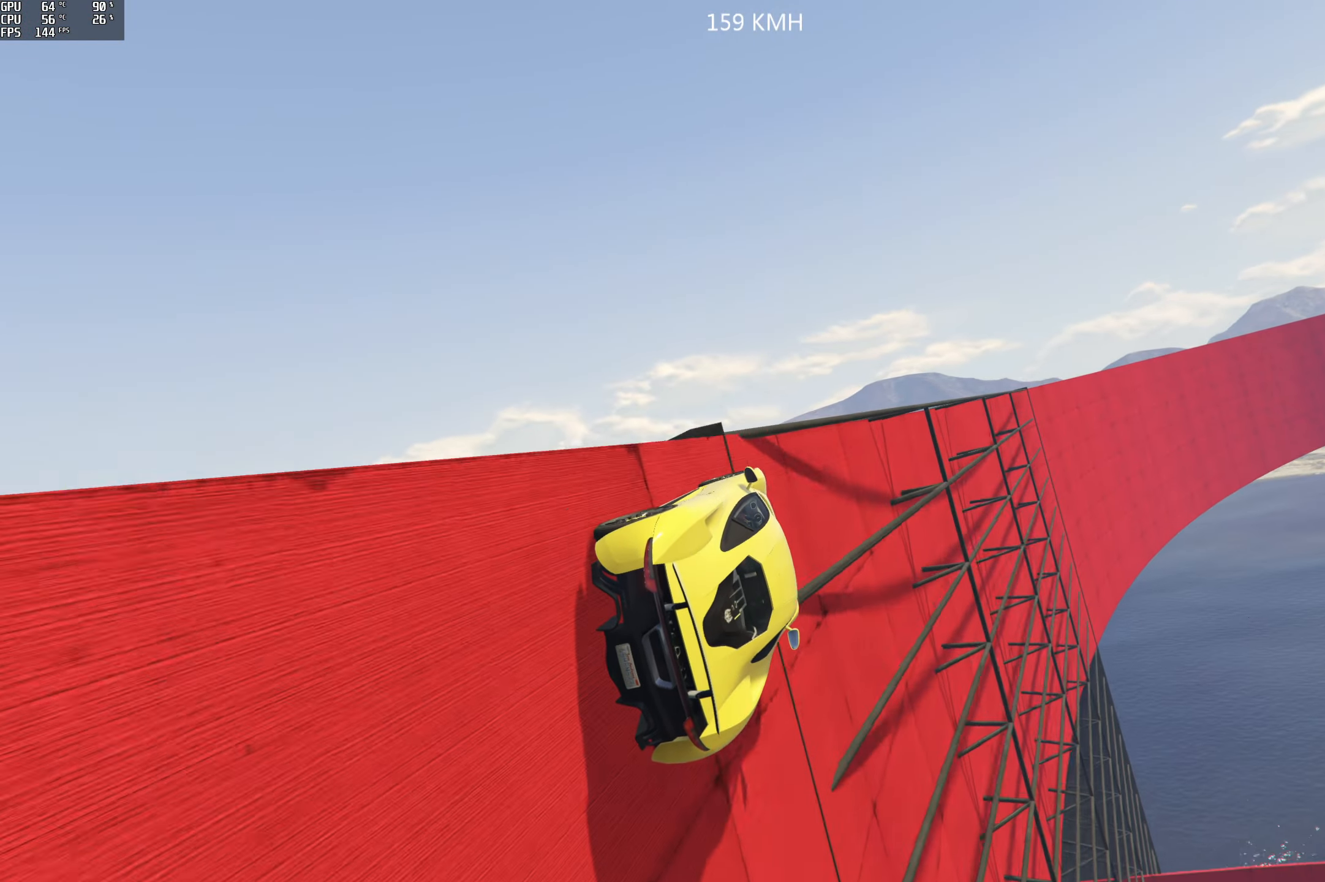
{"buttons": ["R2"], "left_stick": "left", "right_stick": "center", "events": [[400, "left_stick", "left"]]}
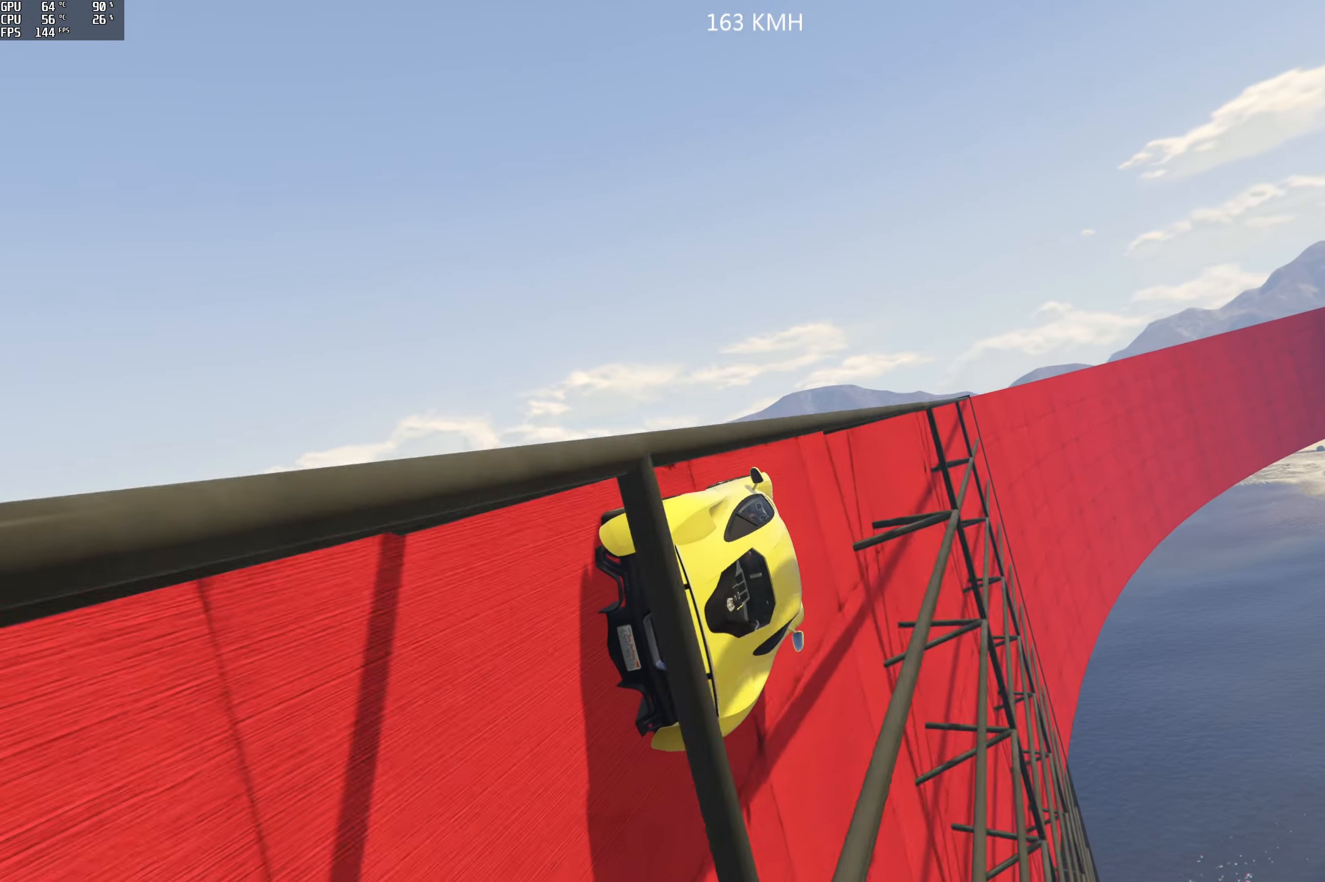
{"buttons": ["R2"], "left_stick": "center", "right_stick": "center", "events": [[16, "left_stick", "center"], [316, "left_stick", "left"], [433, "left_stick", "center"]]}
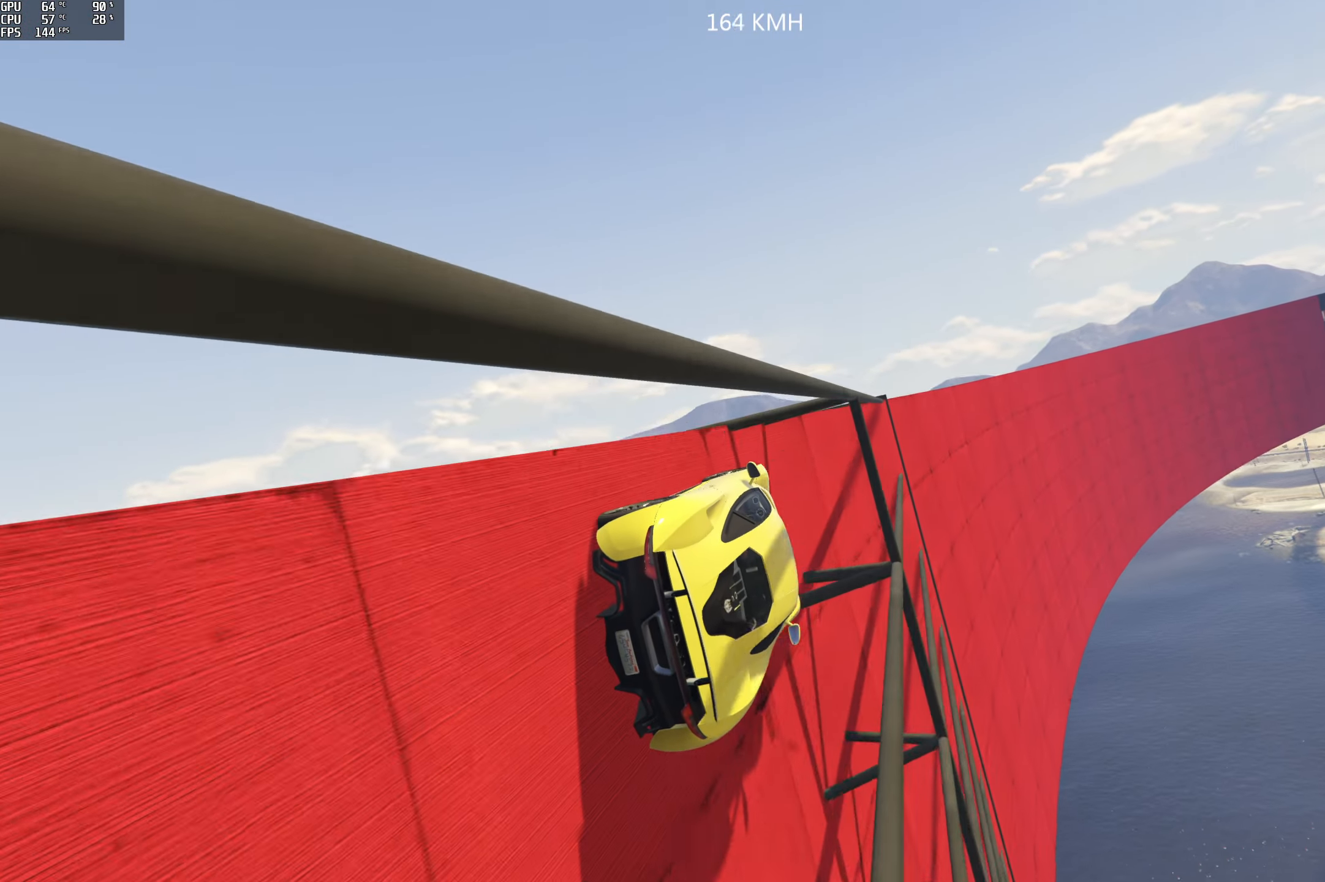
{"buttons": ["R2"], "left_stick": "center", "right_stick": "up", "events": [[466, "right_stick", "up"]]}
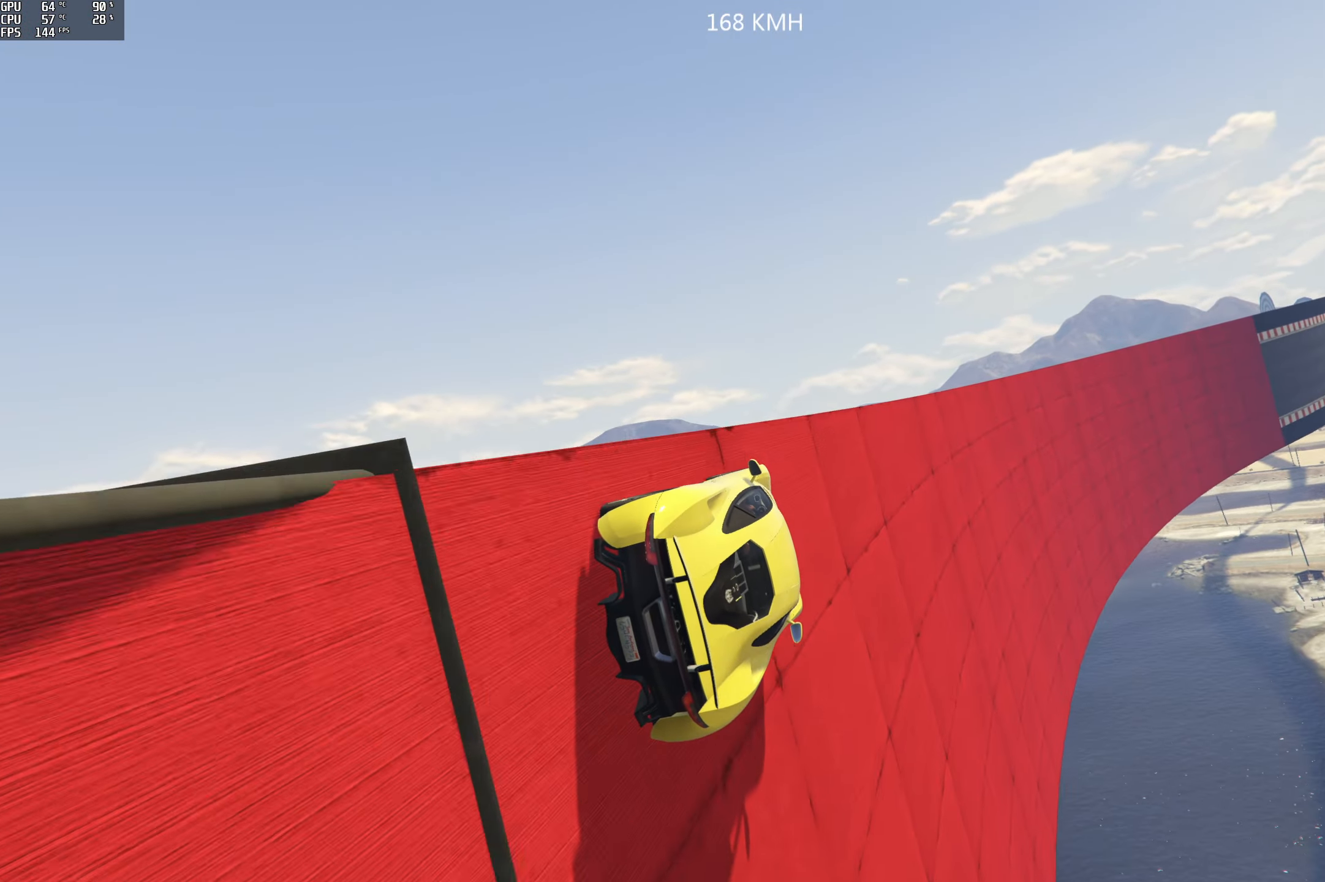
{"buttons": ["R2"], "left_stick": "center", "right_stick": "center", "events": [[66, "left_stick", "left"], [100, "right_stick", "center"], [200, "left_stick", "center"], [316, "left_stick", "left"], [433, "left_stick", "center"]]}
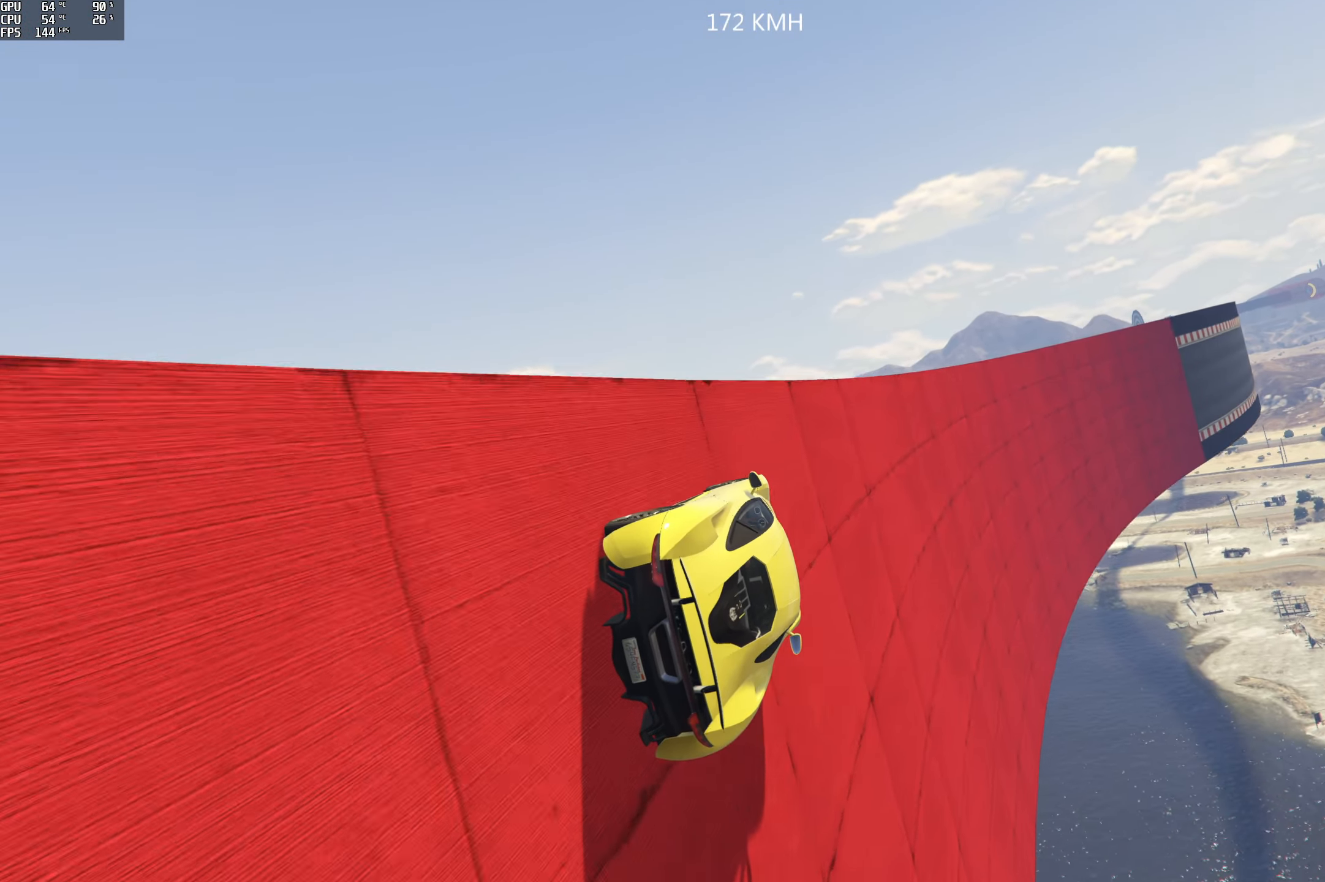
{"buttons": ["R2"], "left_stick": "center", "right_stick": "center", "events": [[33, "left_stick", "left"], [166, "left_stick", "center"], [333, "left_stick", "left"], [450, "left_stick", "center"]]}
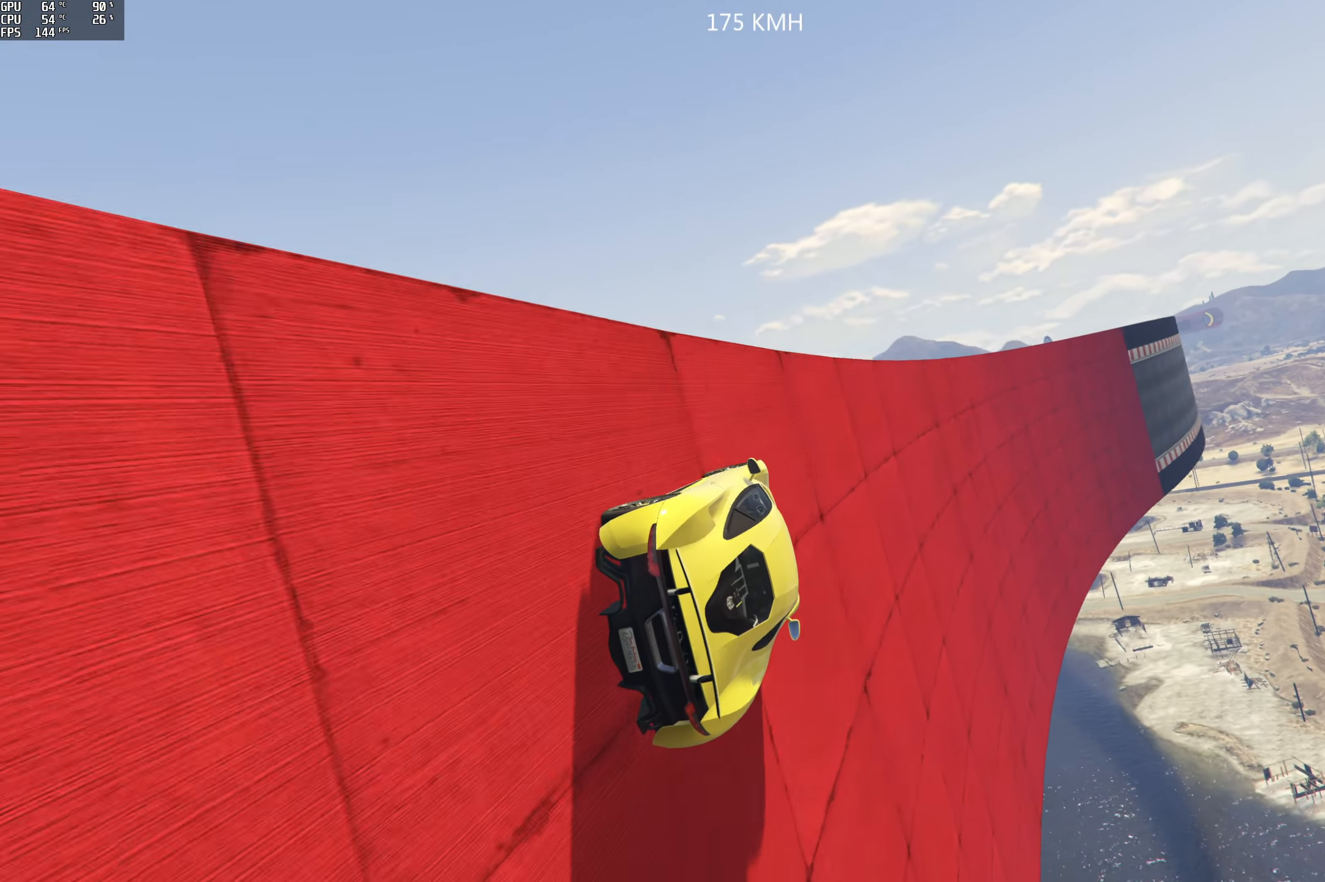
{"buttons": ["R2"], "left_stick": "center", "right_stick": "center", "events": [[116, "left_stick", "left"], [250, "left_stick", "center"], [366, "left_stick", "left"], [500, "left_stick", "center"]]}
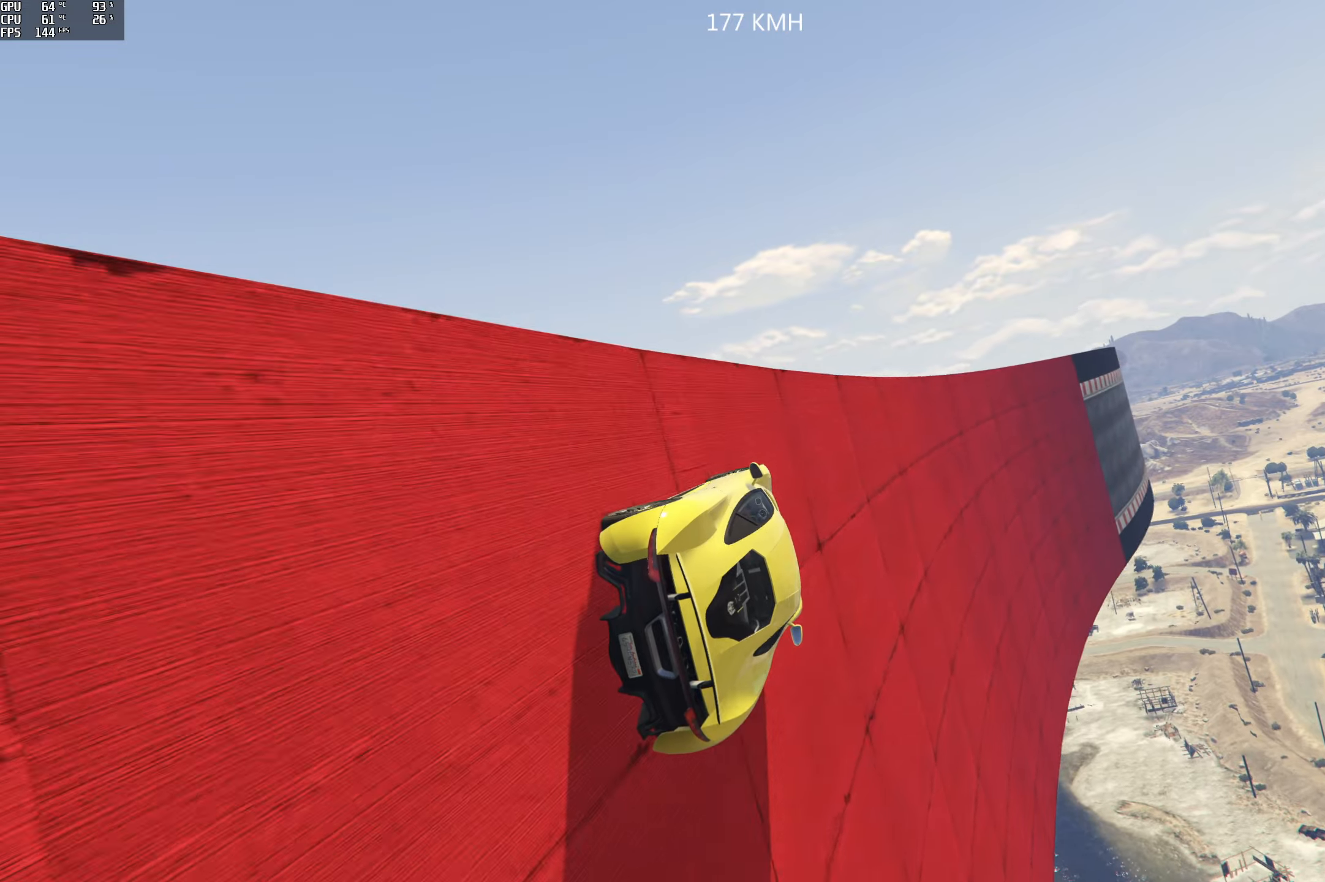
{"buttons": ["R2"], "left_stick": "left", "right_stick": "center", "events": [[433, "left_stick", "left"]]}
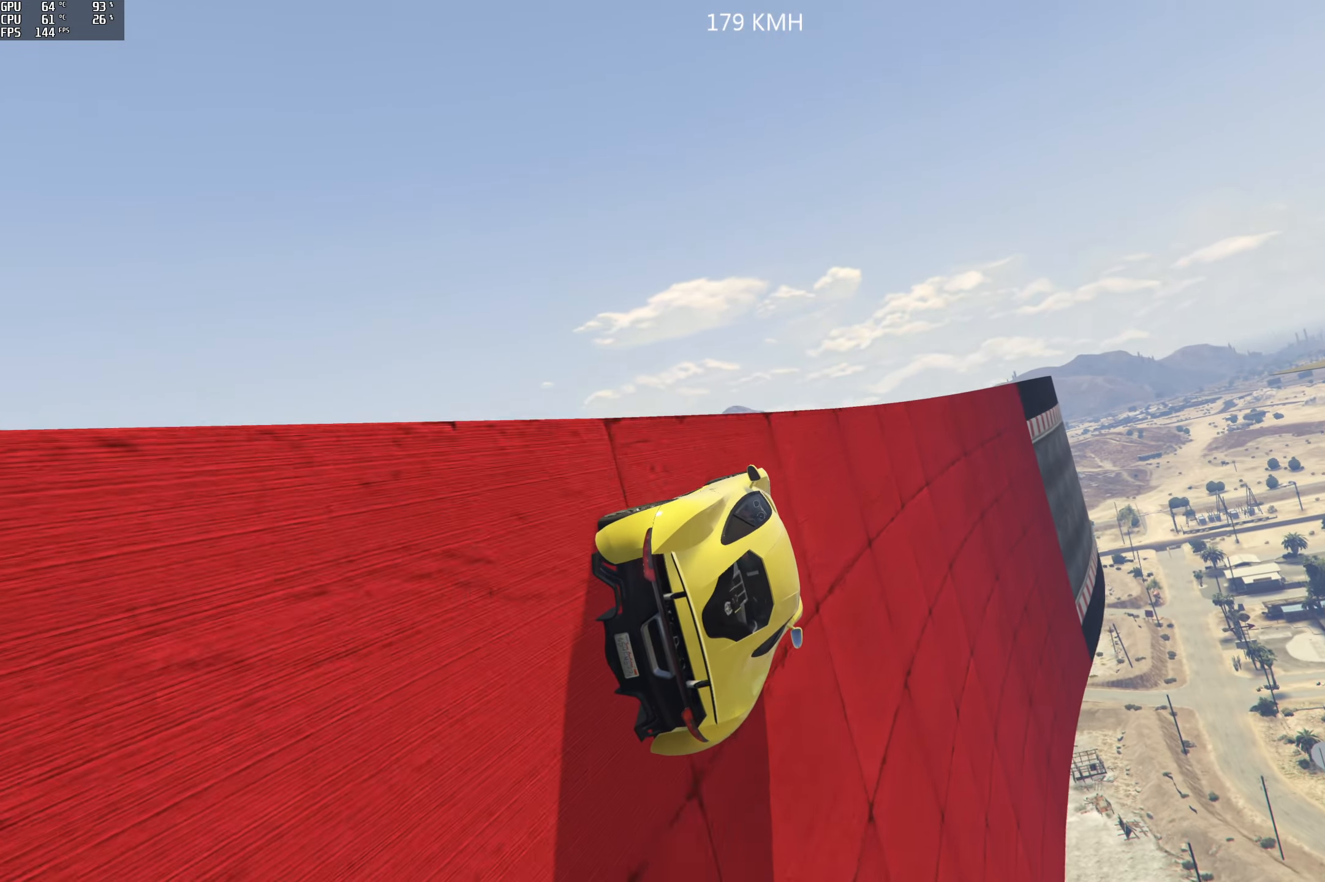
{"buttons": ["R2"], "left_stick": "center", "right_stick": "center", "events": [[67, "left_stick", "center"], [250, "left_stick", "left"], [400, "left_stick", "center"]]}
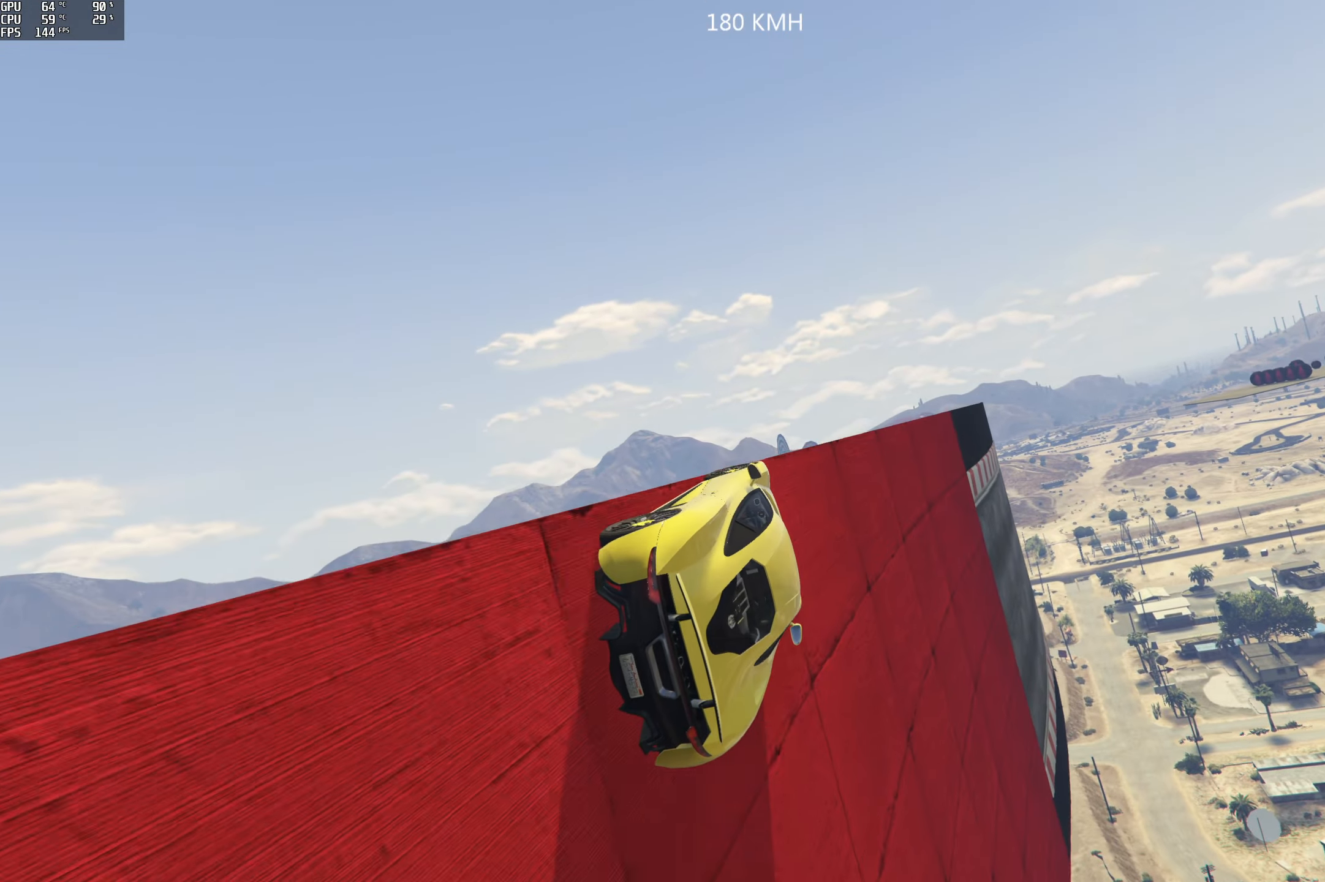
{"buttons": ["R2"], "left_stick": "up", "right_stick": "center", "events": [[417, "left_stick", "up"]]}
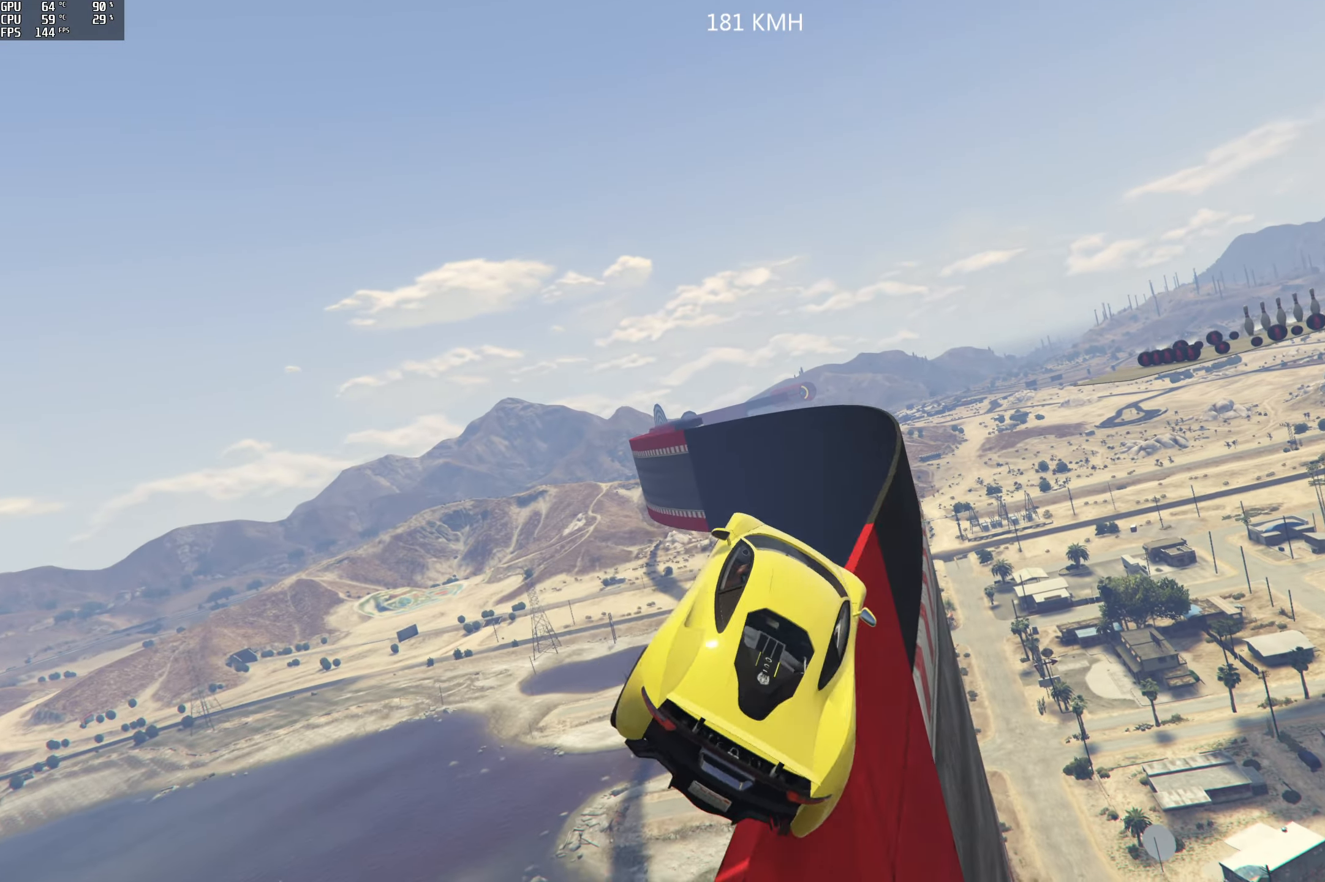
{"buttons": [], "left_stick": "down-right", "right_stick": "center", "events": [[417, "left_stick", "right"], [483, "R2", "up"], [483, "left_stick", "down-right"]]}
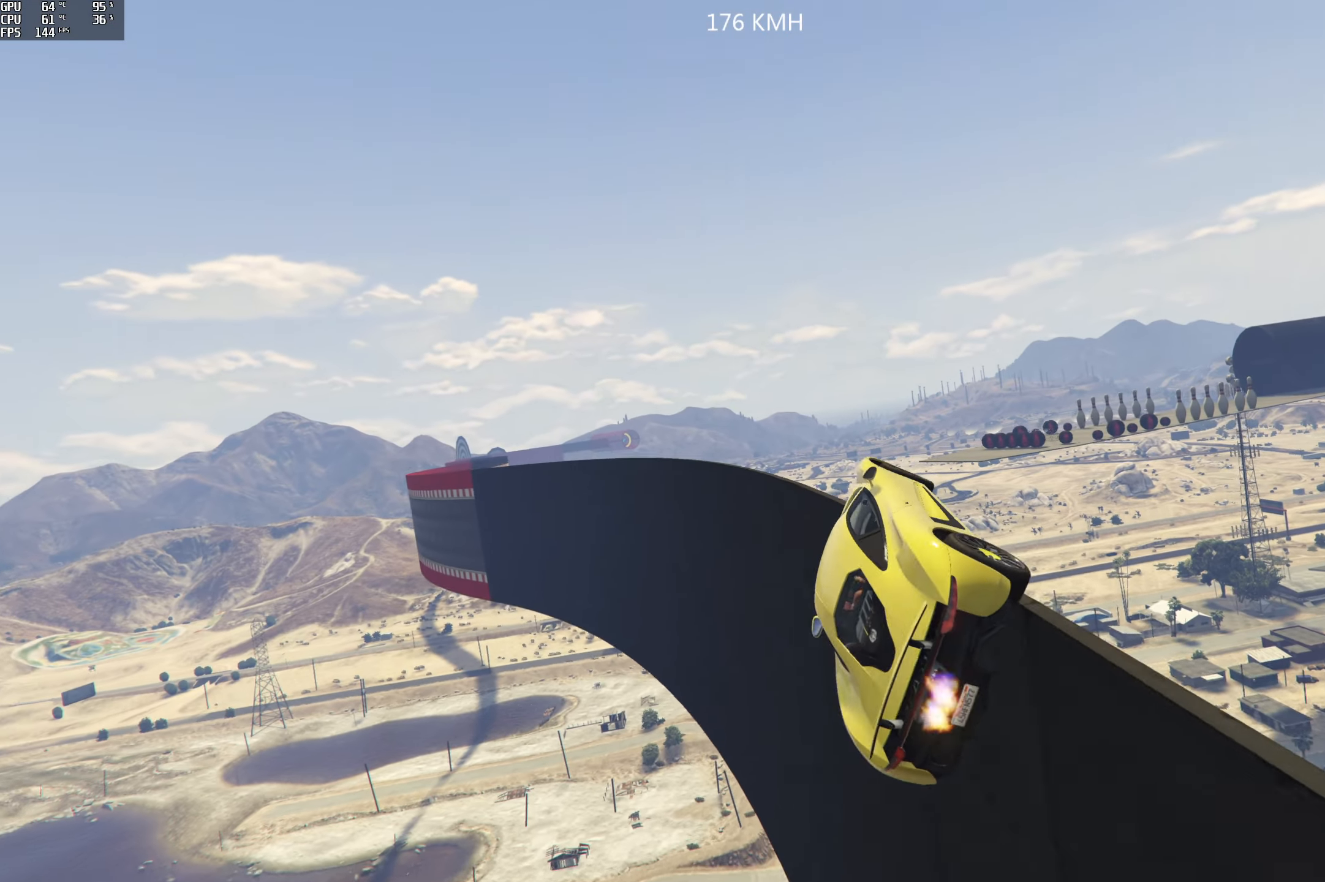
{"buttons": ["R2"], "left_stick": "center", "right_stick": "center", "events": [[183, "R2", "down"], [433, "left_stick", "center"]]}